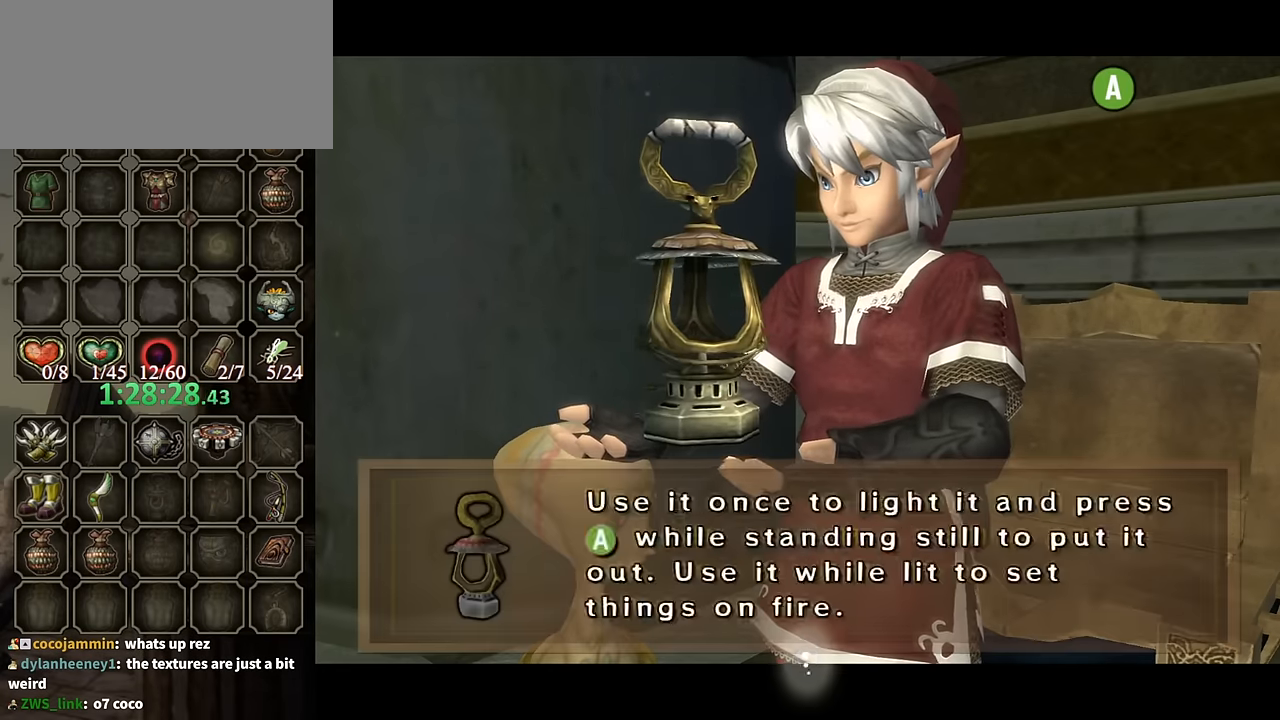
Gameplay with a controller (Nintendo layout); each line is a JSON object with the inputs held at the frame after it. "events" lists button and stick changes between this image and that frame as [ms after this image, input, new state], when the widget could be followed in between. Not read: L3 R3.
{"buttons": ["A", "L1"], "left_stick": "center", "right_stick": "center", "events": [[34, "A", "up"], [100, "A", "down"], [200, "A", "up"], [234, "A", "down"], [300, "A", "up"], [367, "A", "down"], [434, "A", "up"], [500, "A", "down"]]}
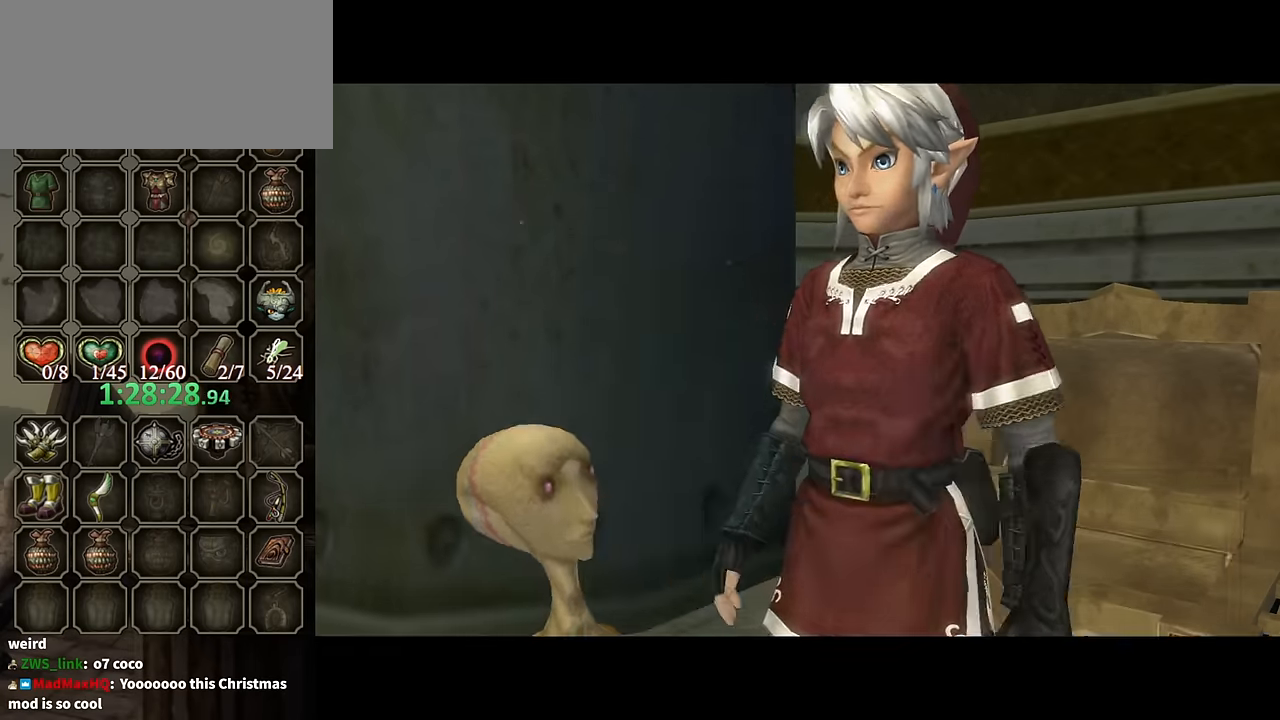
{"buttons": ["L1"], "left_stick": "center", "right_stick": "center", "events": [[67, "A", "up"], [134, "A", "down"], [200, "A", "up"], [300, "A", "down"], [334, "A", "up"], [400, "A", "down"], [500, "A", "up"]]}
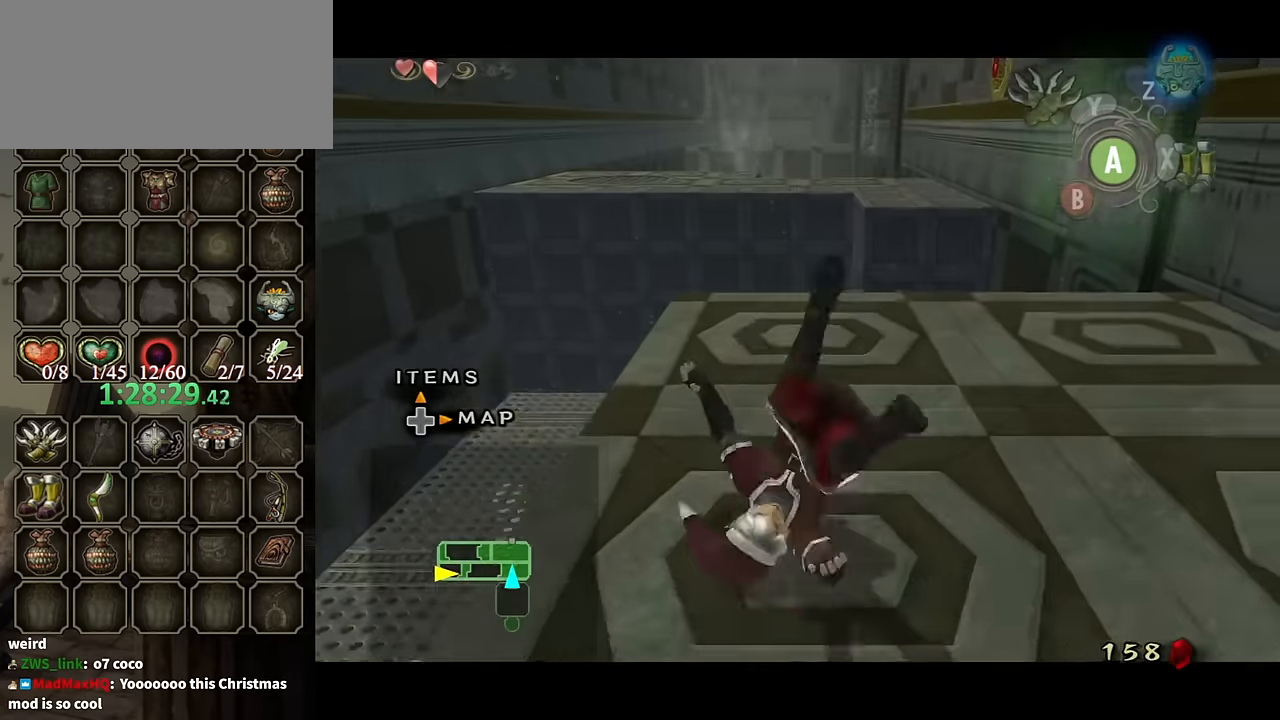
{"buttons": [], "left_stick": "up-right", "right_stick": "center", "events": [[67, "A", "down"], [134, "A", "up"], [367, "L1", "up"], [400, "left_stick", "up"], [467, "left_stick", "up-right"]]}
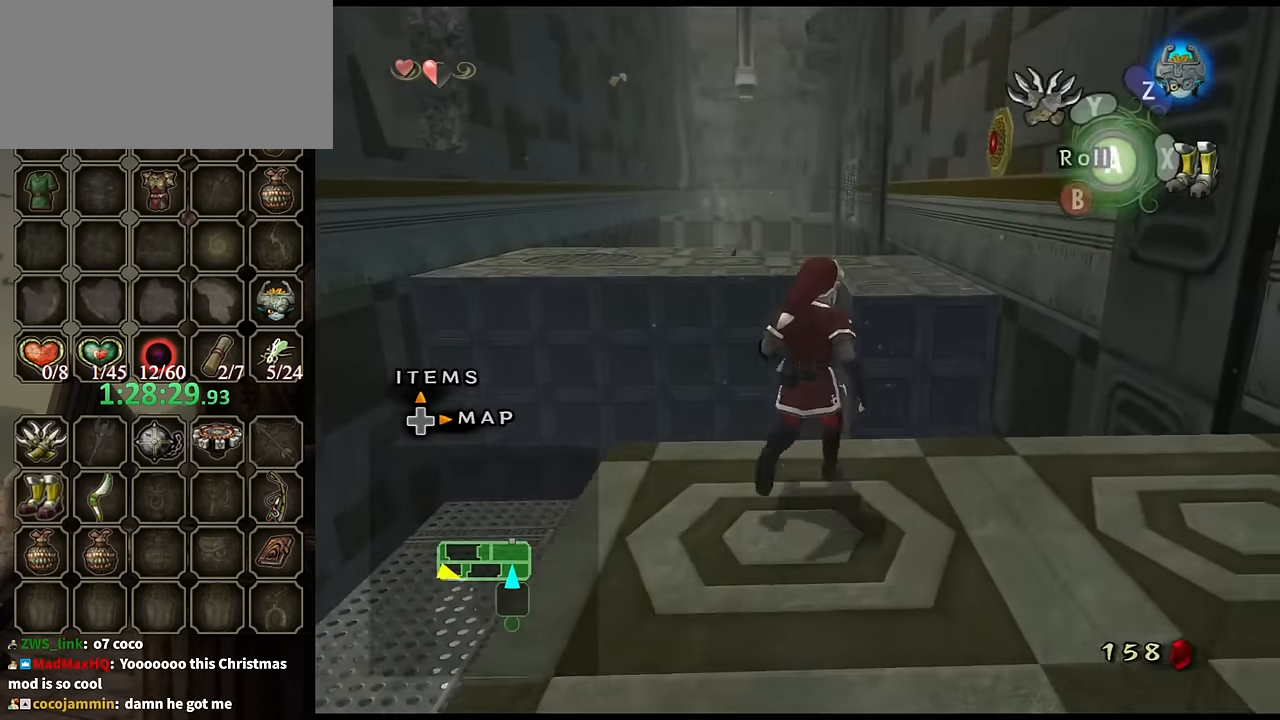
{"buttons": ["Y"], "left_stick": "down-right", "right_stick": "center", "events": [[67, "left_stick", "center"], [67, "right_stick", "up"], [167, "right_stick", "center"], [234, "Y", "down"], [400, "left_stick", "down-right"]]}
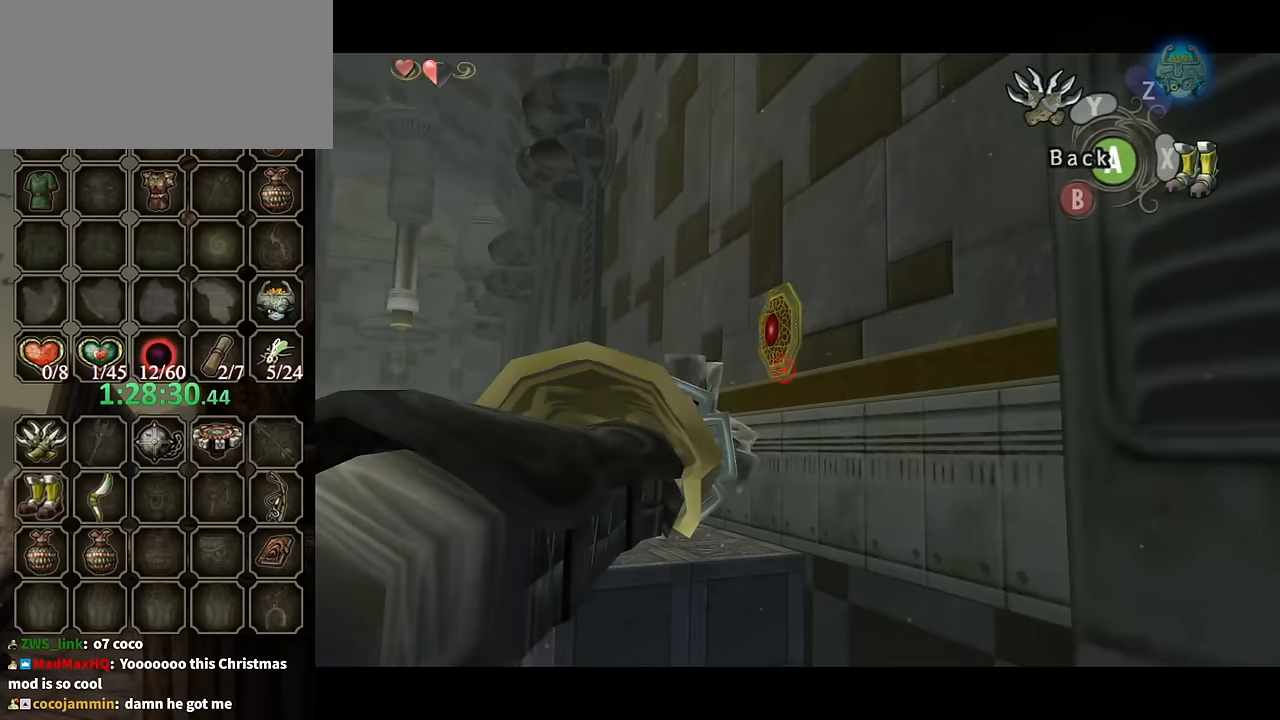
{"buttons": ["Y"], "left_stick": "down-left", "right_stick": "center", "events": [[100, "Y", "up"], [100, "left_stick", "center"], [234, "Y", "down"], [367, "left_stick", "down"], [467, "left_stick", "down-left"]]}
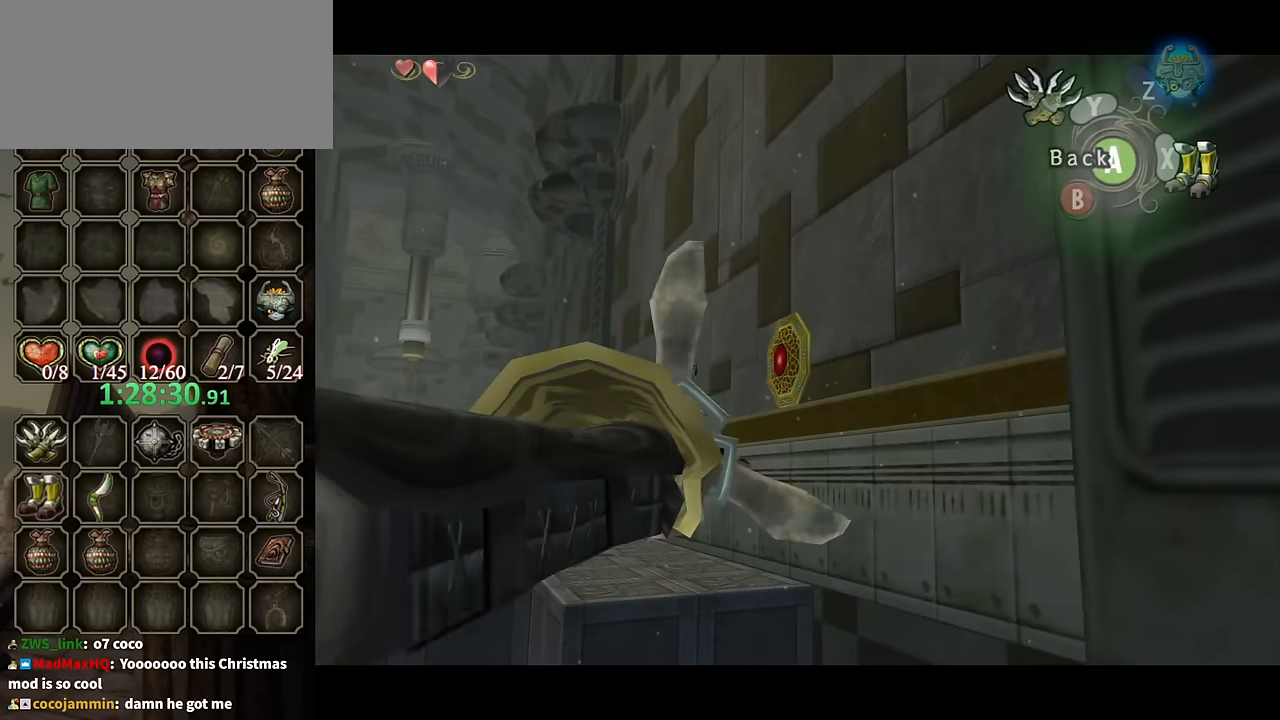
{"buttons": [], "left_stick": "center", "right_stick": "center", "events": [[34, "Y", "up"], [100, "left_stick", "center"]]}
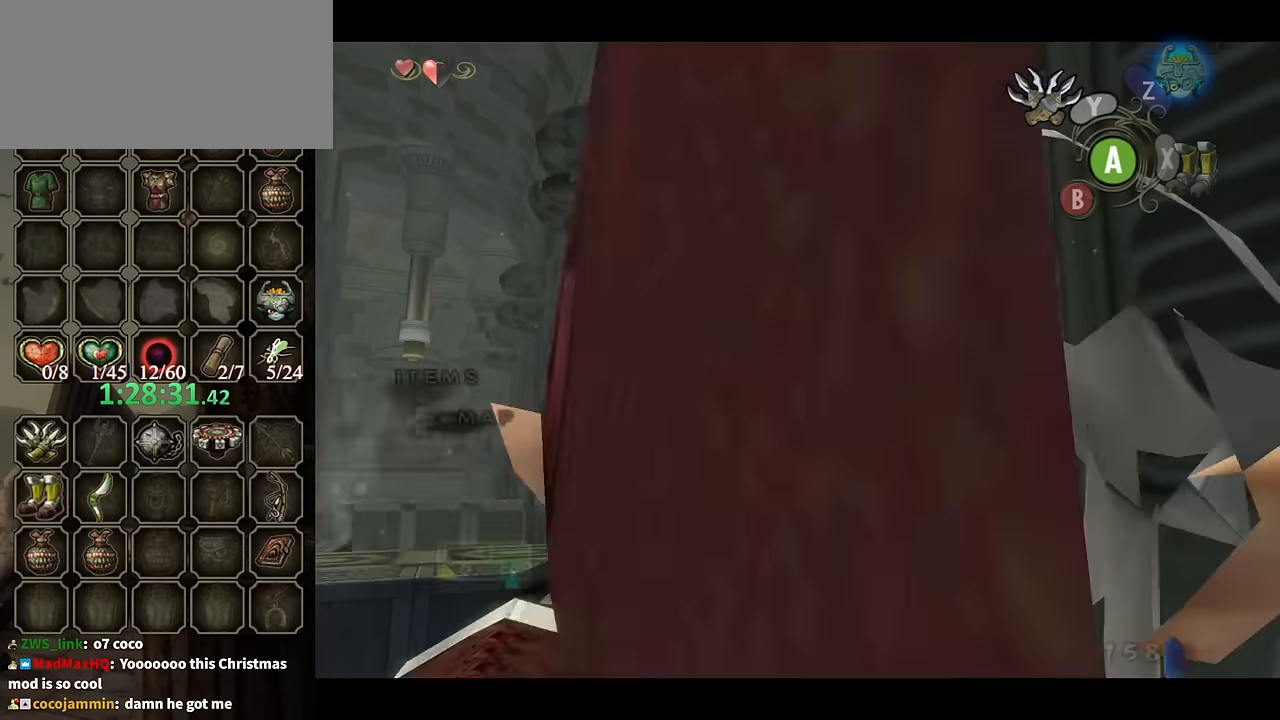
{"buttons": [], "left_stick": "center", "right_stick": "center", "events": [[400, "A", "down"], [467, "A", "up"]]}
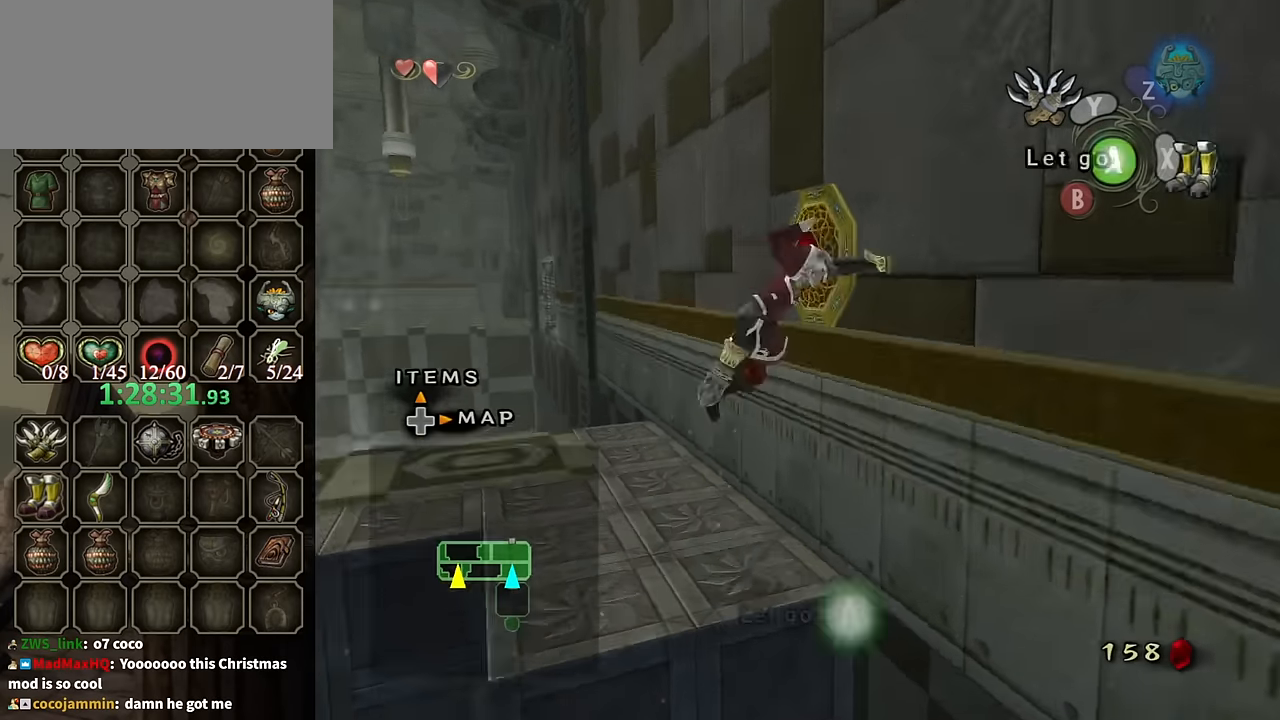
{"buttons": [], "left_stick": "center", "right_stick": "center", "events": [[67, "A", "down"], [134, "A", "up"], [234, "A", "down"], [267, "A", "up"], [300, "A", "down"], [334, "A", "up"]]}
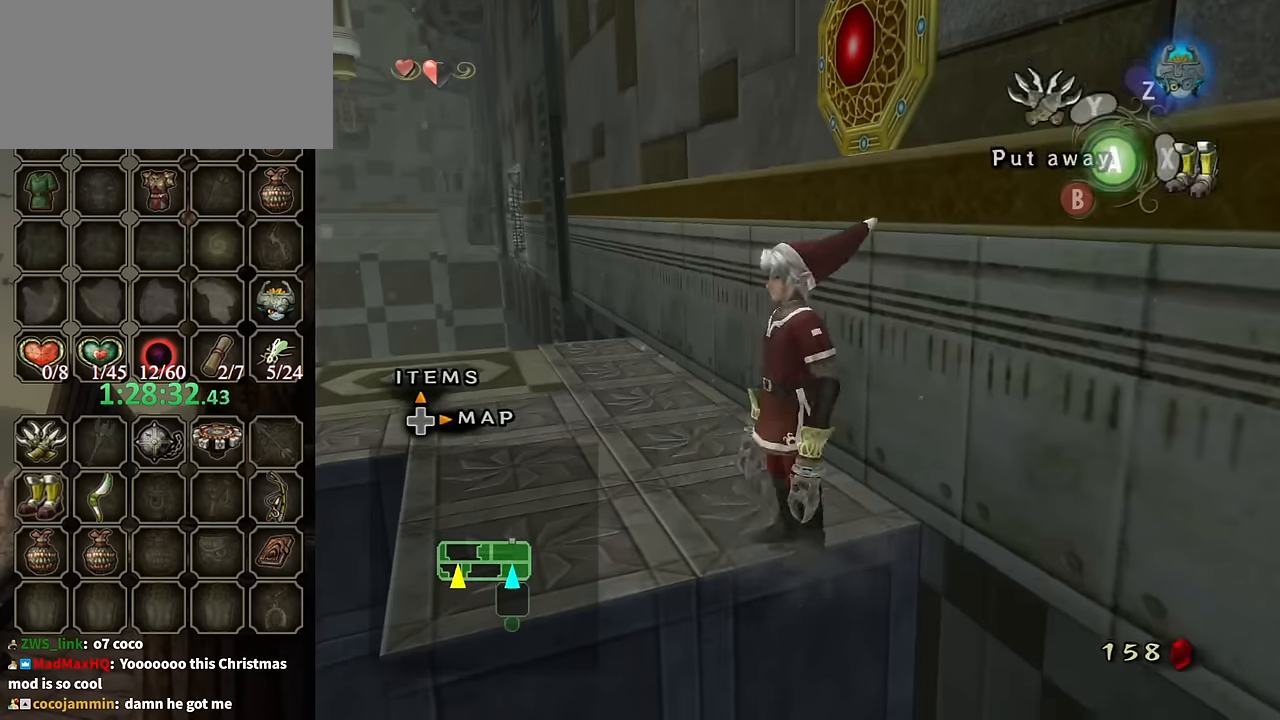
{"buttons": ["Y"], "left_stick": "center", "right_stick": "center", "events": [[167, "left_stick", "right"], [300, "left_stick", "center"], [467, "Y", "down"]]}
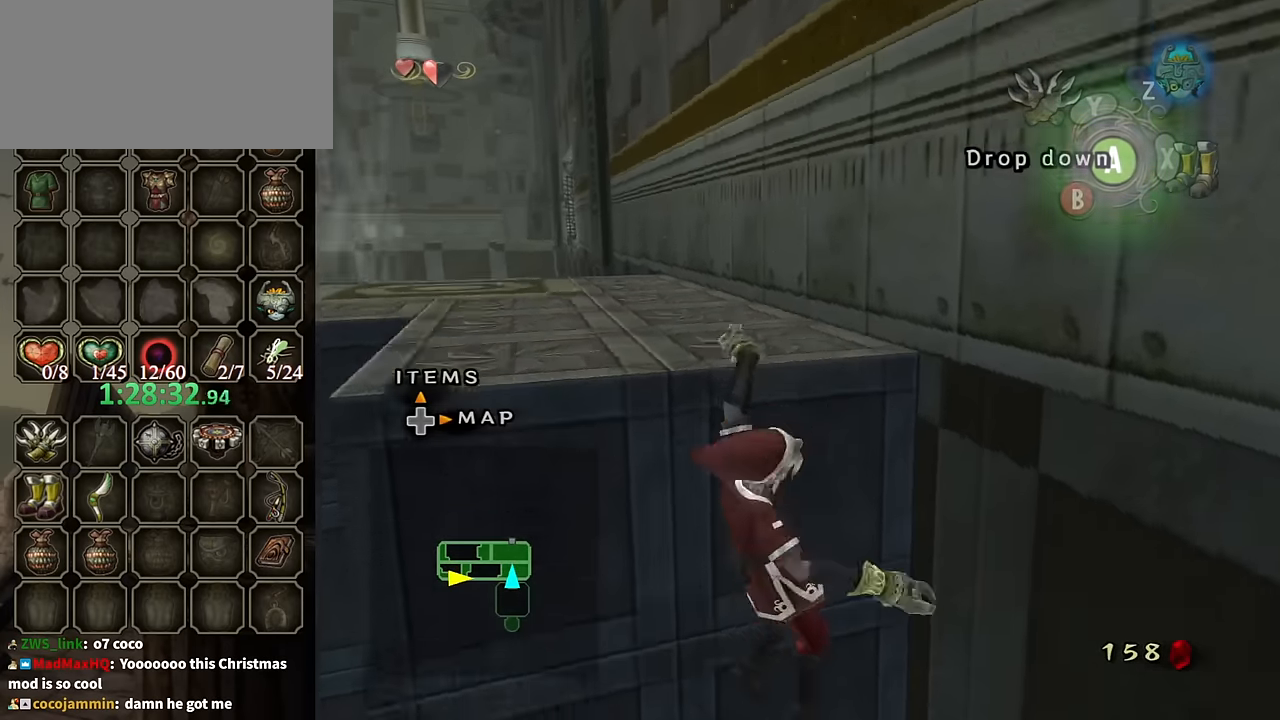
{"buttons": [], "left_stick": "up", "right_stick": "center", "events": [[434, "Y", "up"], [434, "left_stick", "up"]]}
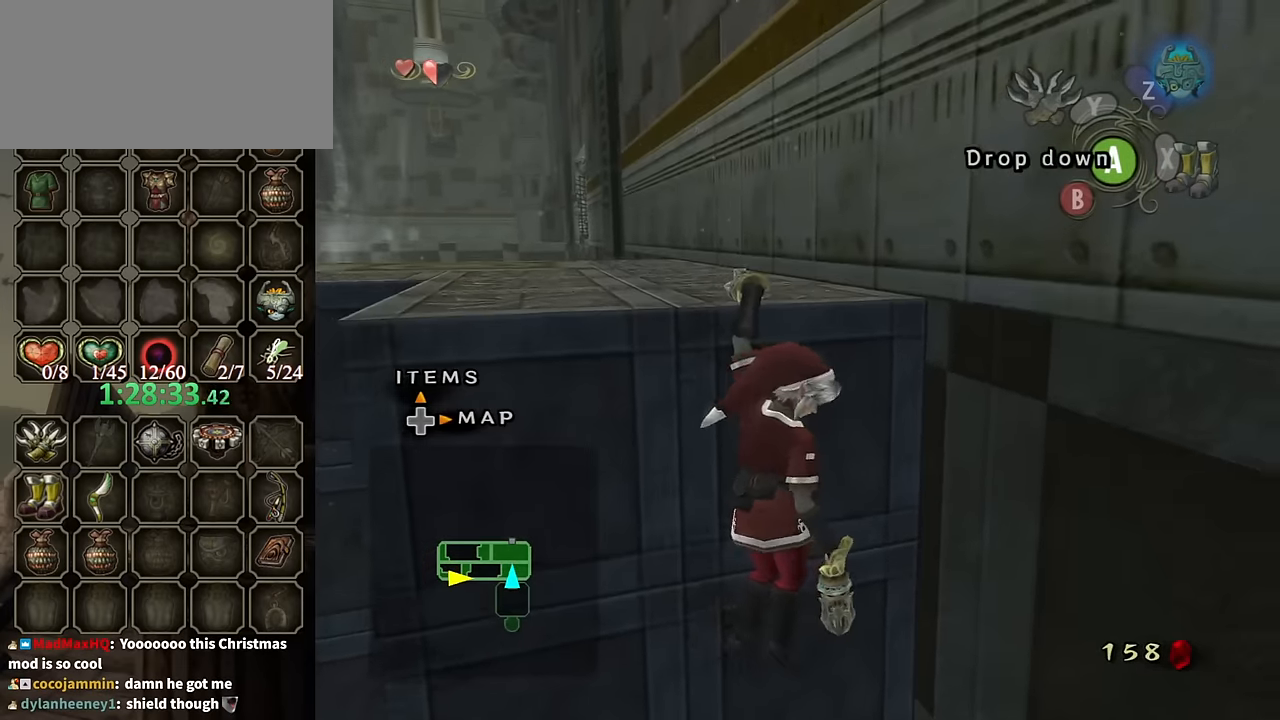
{"buttons": [], "left_stick": "up", "right_stick": "center", "events": [[167, "right_stick", "right"], [267, "right_stick", "center"]]}
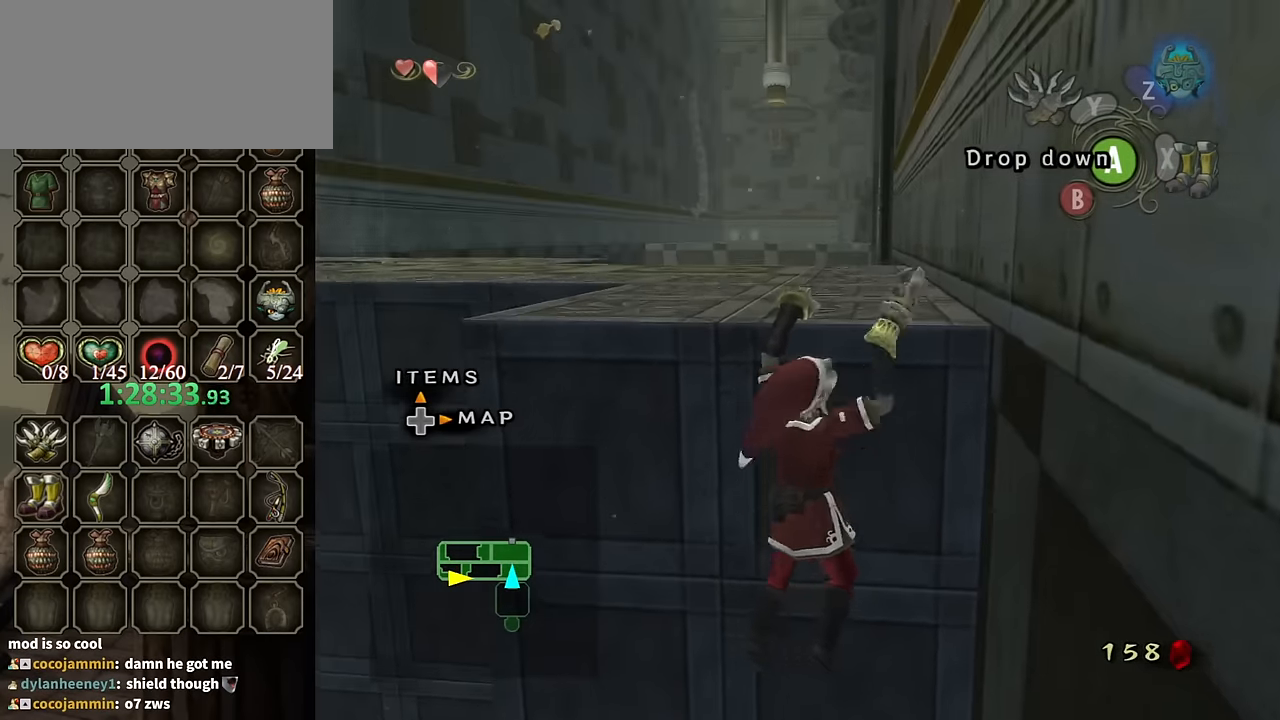
{"buttons": [], "left_stick": "up-right", "right_stick": "down-right", "events": [[67, "right_stick", "down-right"], [300, "left_stick", "up-right"]]}
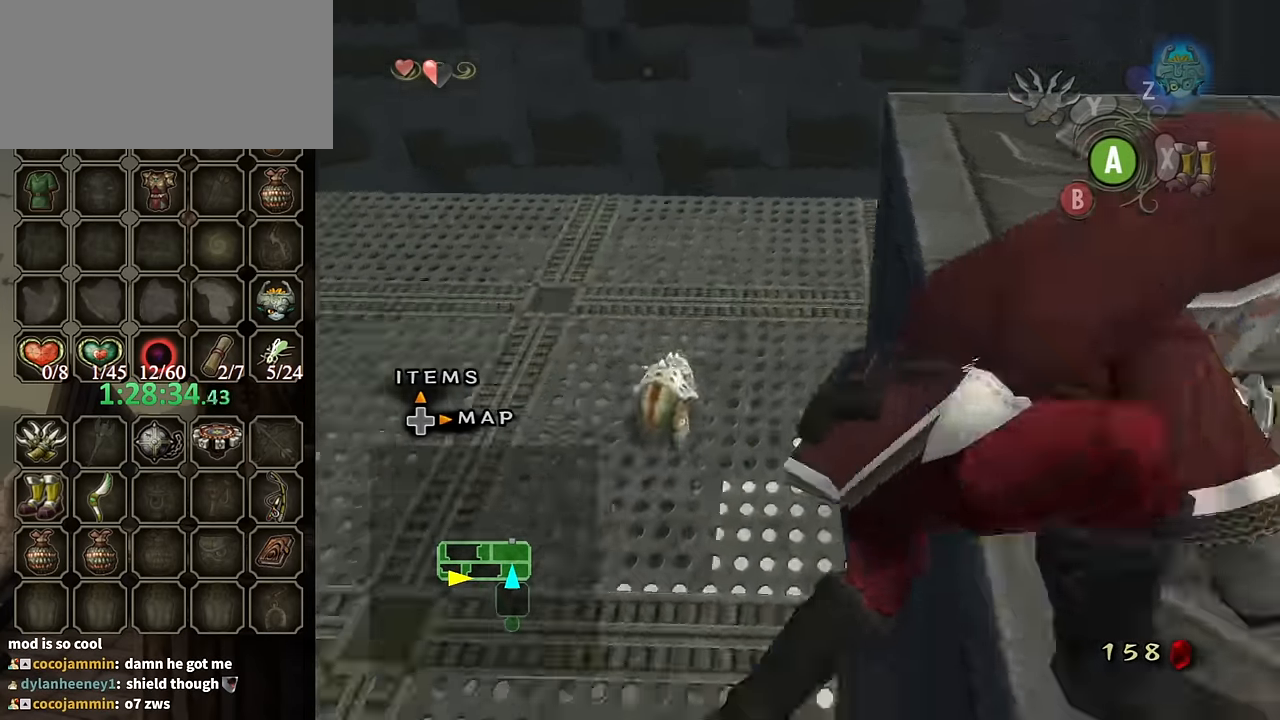
{"buttons": [], "left_stick": "down-right", "right_stick": "down-right", "events": [[100, "left_stick", "right"], [234, "left_stick", "down-right"]]}
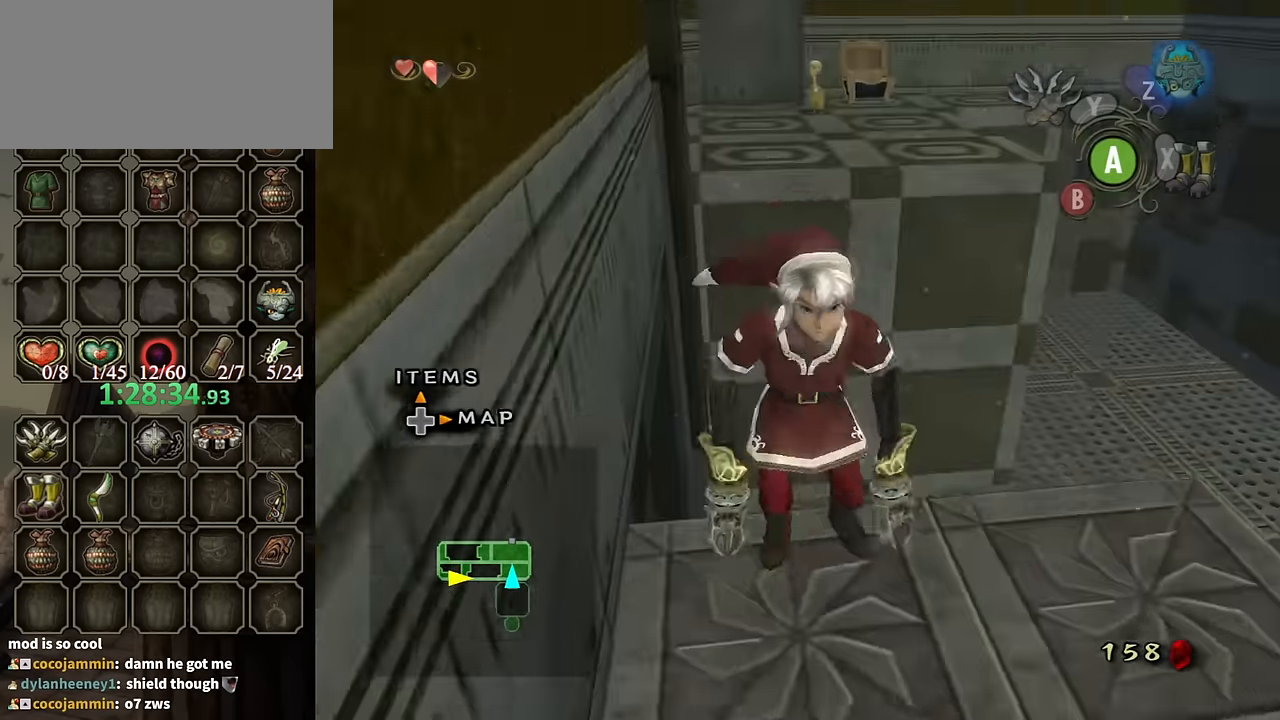
{"buttons": [], "left_stick": "up-right", "right_stick": "center", "events": [[200, "right_stick", "center"], [500, "left_stick", "up-right"]]}
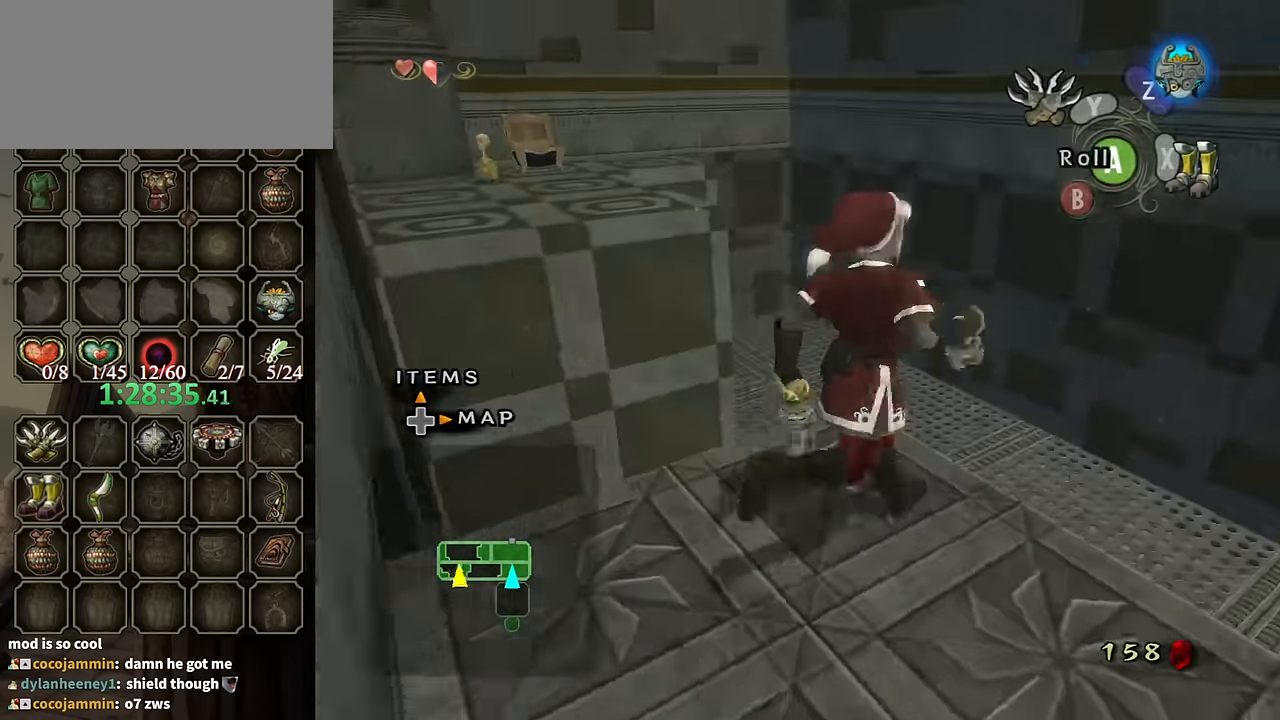
{"buttons": ["Y"], "left_stick": "center", "right_stick": "center", "events": [[67, "left_stick", "up-left"], [134, "left_stick", "left"], [167, "right_stick", "up"], [234, "left_stick", "center"], [267, "right_stick", "center"], [300, "Y", "down"]]}
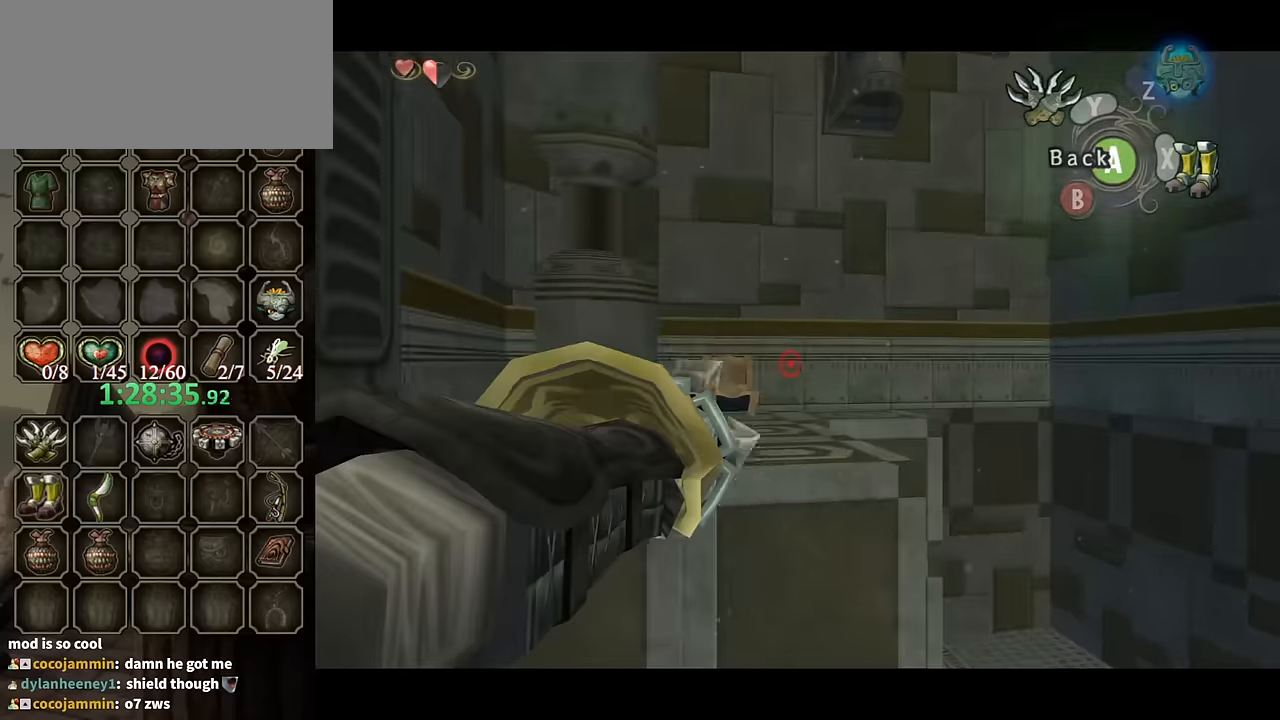
{"buttons": ["Y"], "left_stick": "up-left", "right_stick": "center", "events": [[100, "left_stick", "left"], [234, "left_stick", "center"], [400, "left_stick", "up-left"]]}
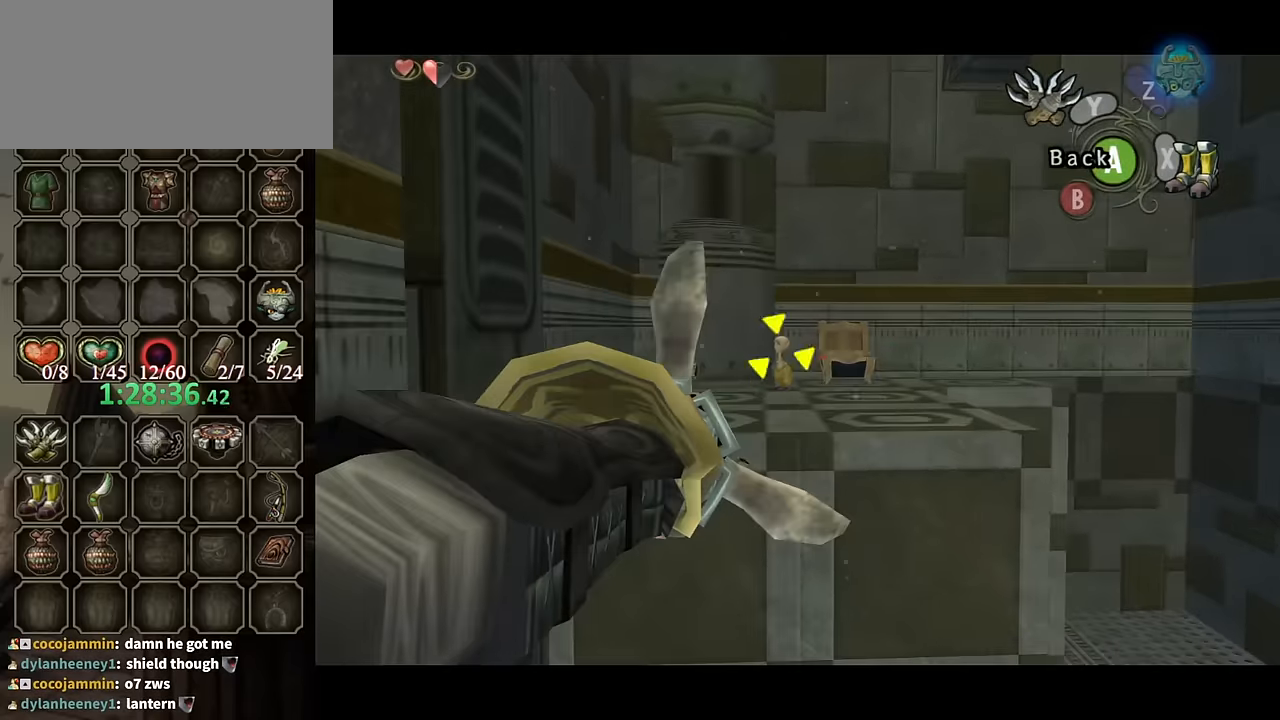
{"buttons": [], "left_stick": "center", "right_stick": "center", "events": [[67, "left_stick", "center"], [234, "left_stick", "up-left"], [300, "left_stick", "center"], [367, "Y", "up"]]}
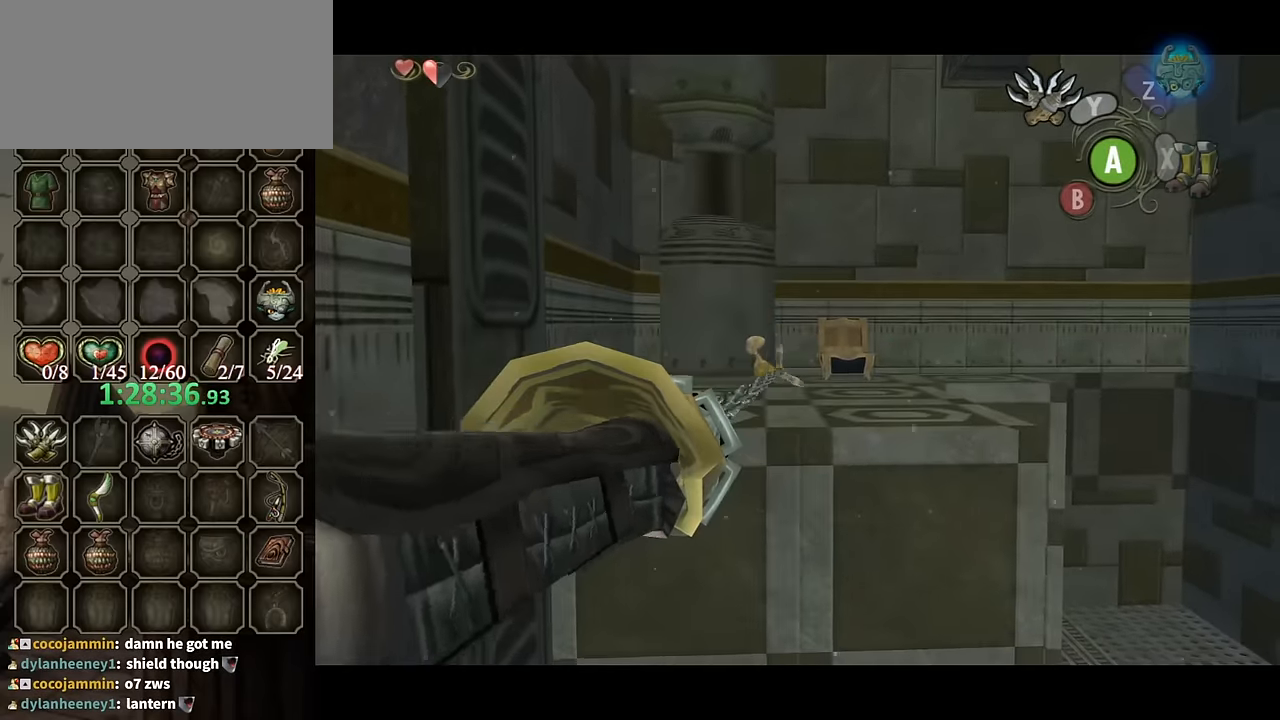
{"buttons": ["Y"], "left_stick": "center", "right_stick": "center", "events": [[467, "Y", "down"]]}
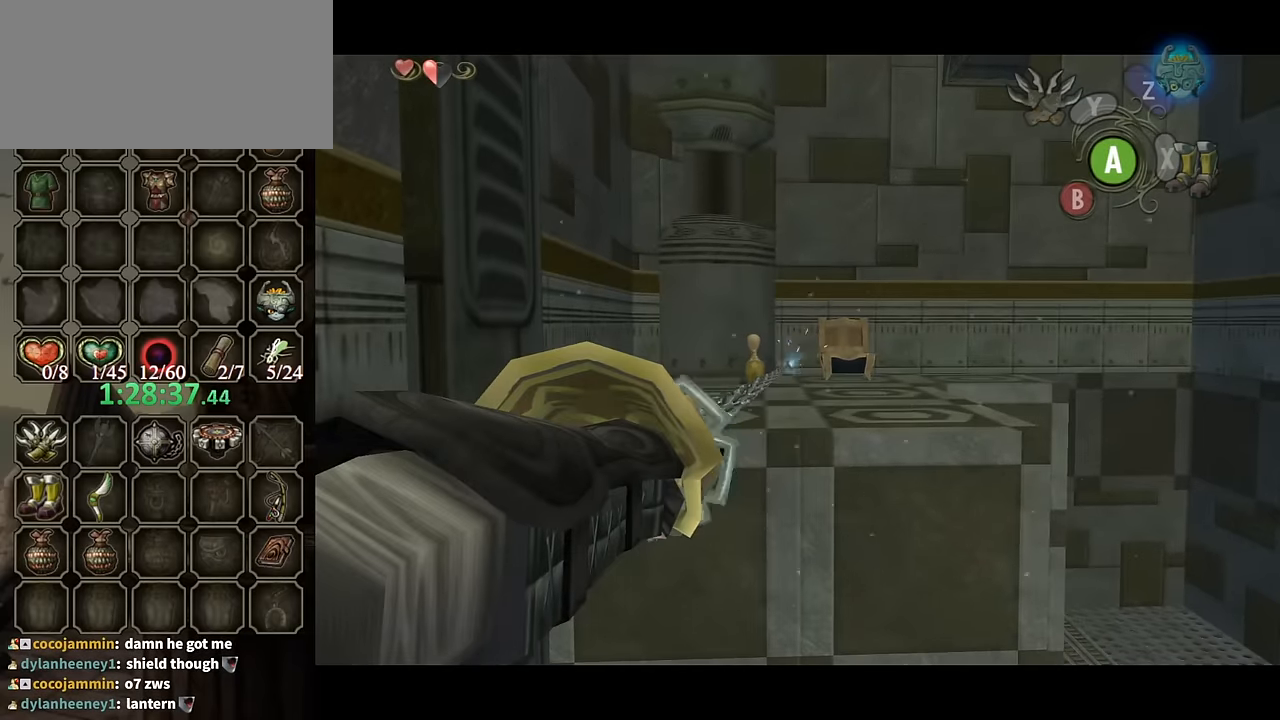
{"buttons": [], "left_stick": "center", "right_stick": "center", "events": [[500, "Y", "up"]]}
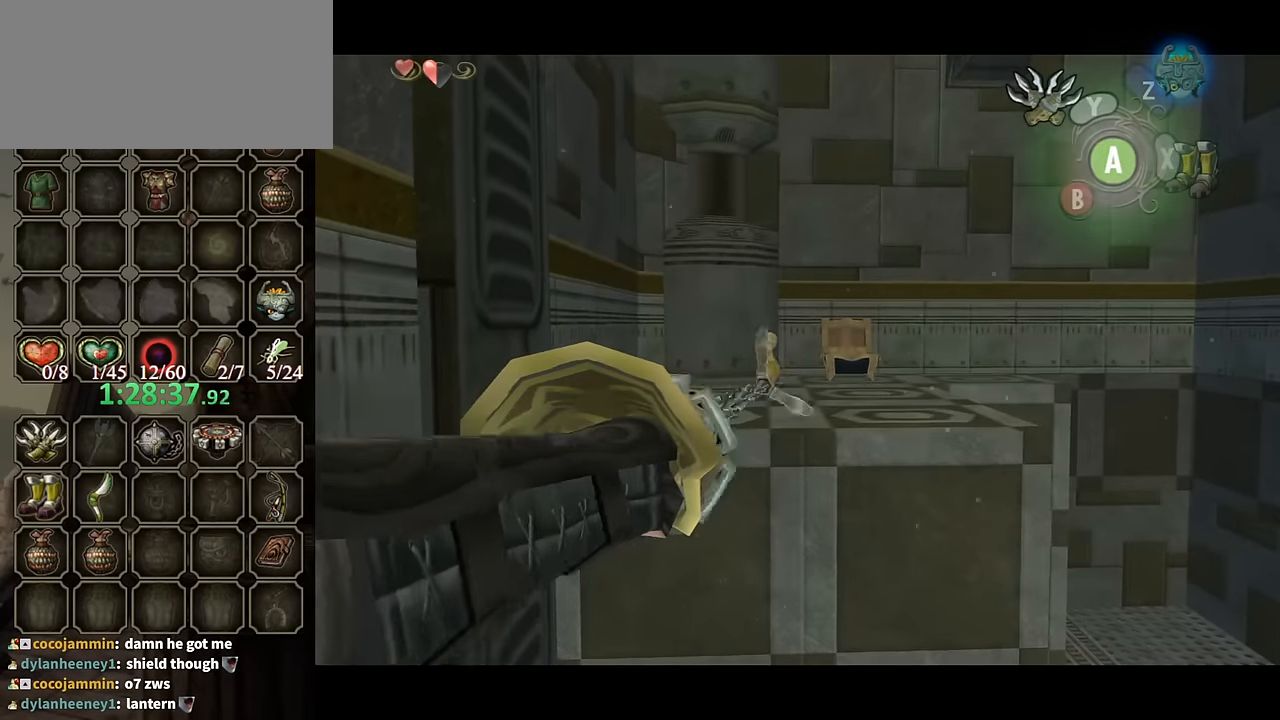
{"buttons": [], "left_stick": "center", "right_stick": "center", "events": []}
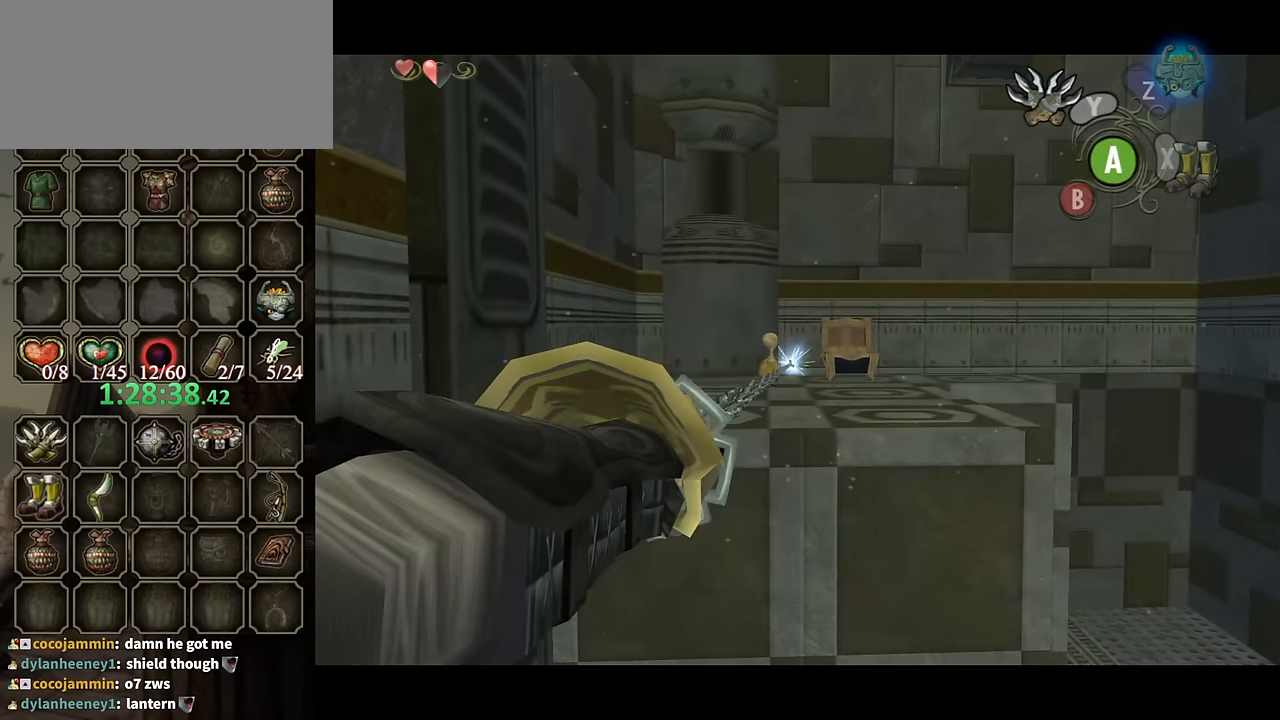
{"buttons": ["Y"], "left_stick": "left", "right_stick": "center", "events": [[67, "Y", "down"], [500, "left_stick", "left"]]}
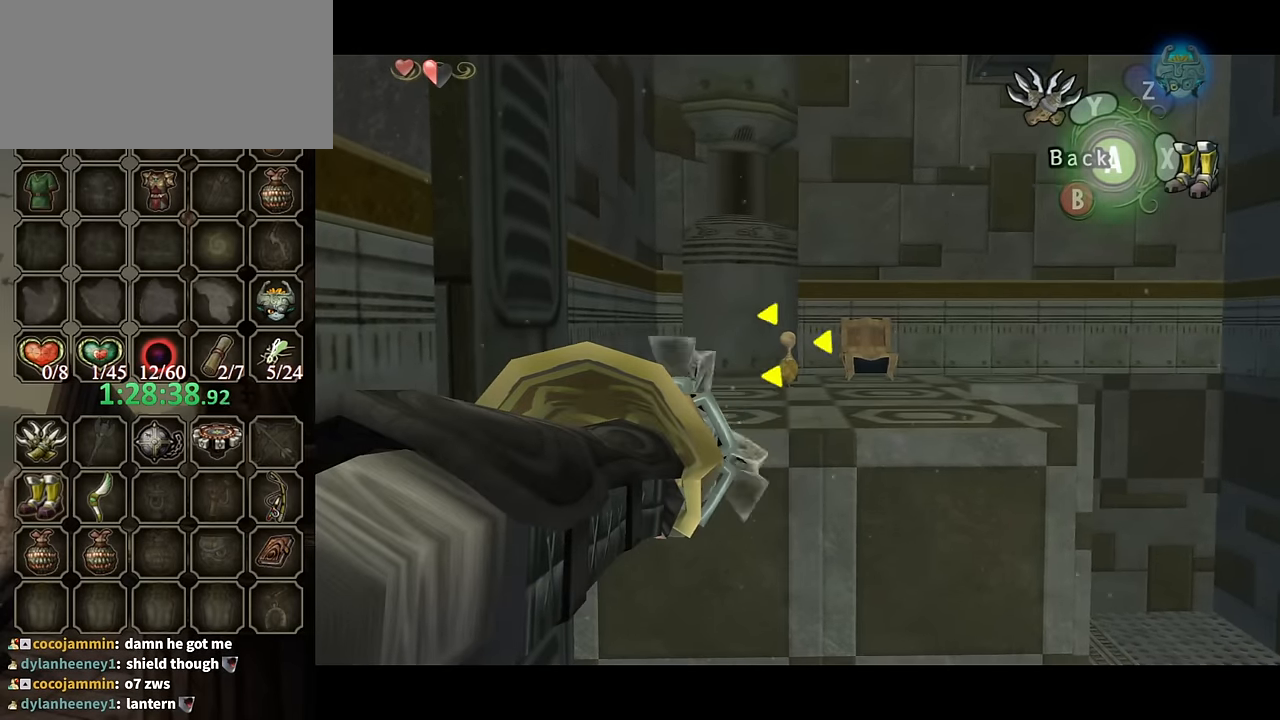
{"buttons": [], "left_stick": "center", "right_stick": "center", "events": [[100, "Y", "up"], [134, "left_stick", "center"]]}
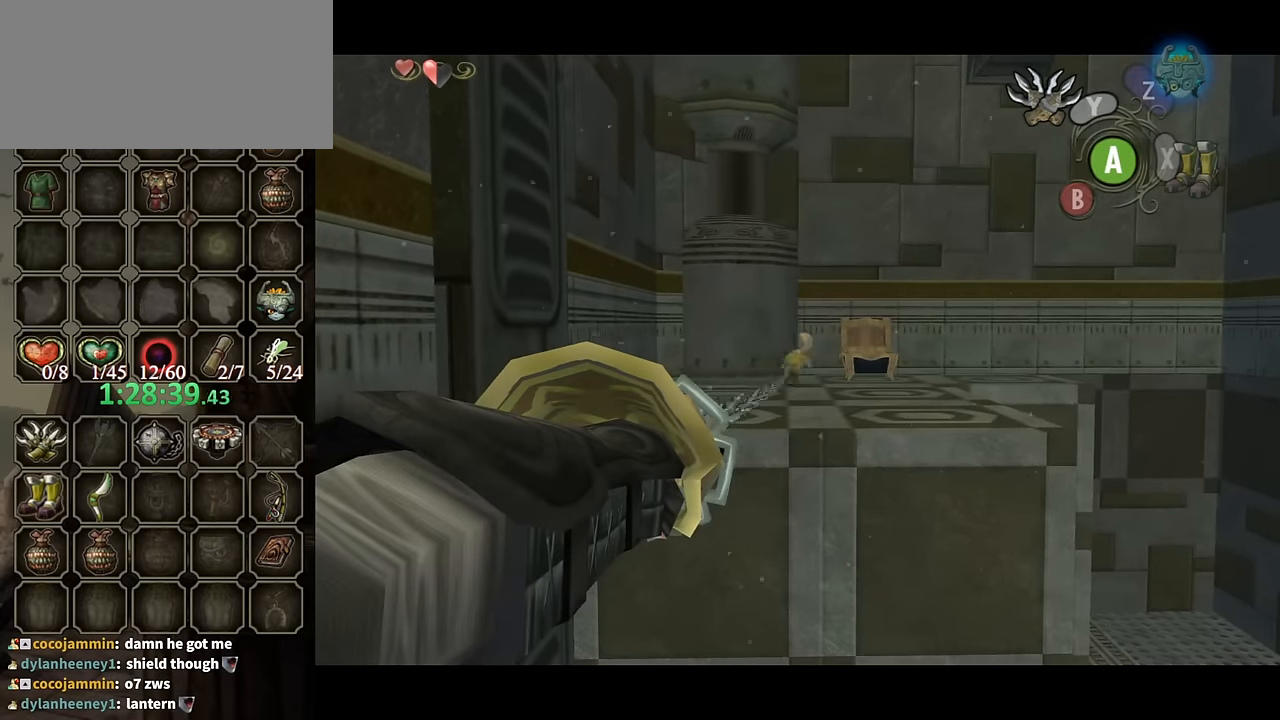
{"buttons": ["L1"], "left_stick": "down-left", "right_stick": "center", "events": [[167, "L1", "down"], [200, "left_stick", "down"], [367, "left_stick", "down-left"]]}
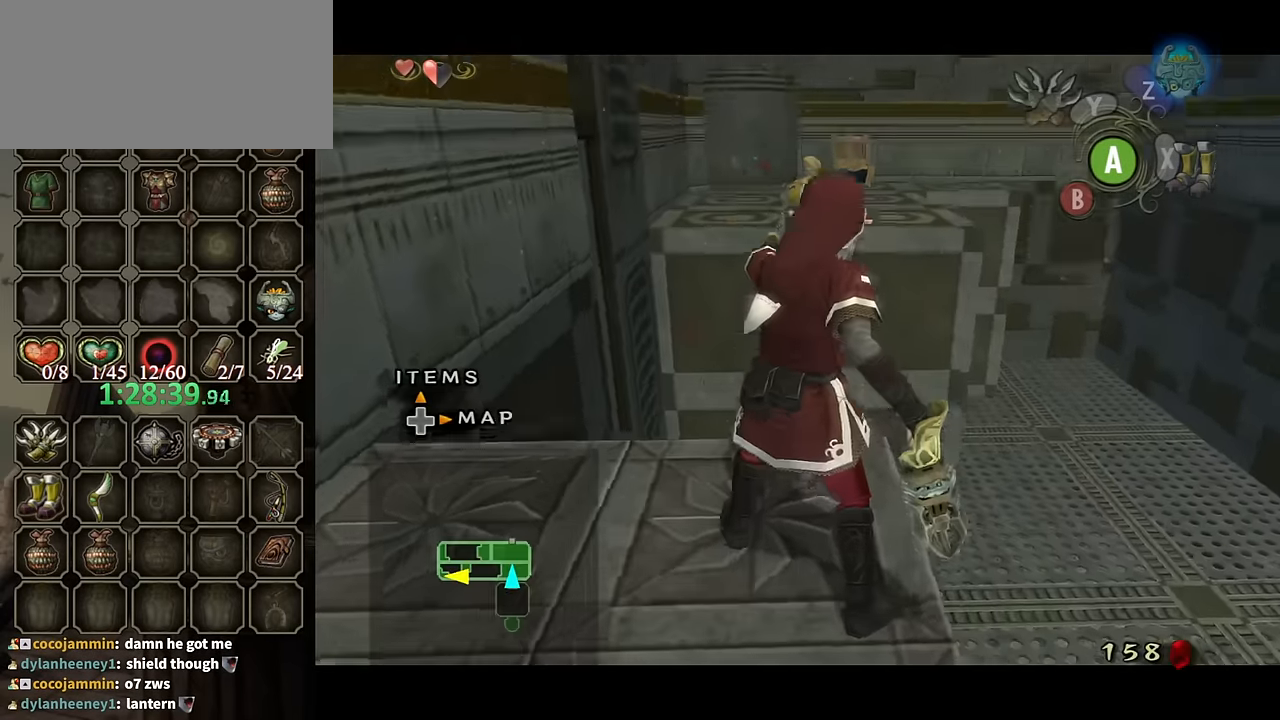
{"buttons": ["L1"], "left_stick": "down-left", "right_stick": "center", "events": []}
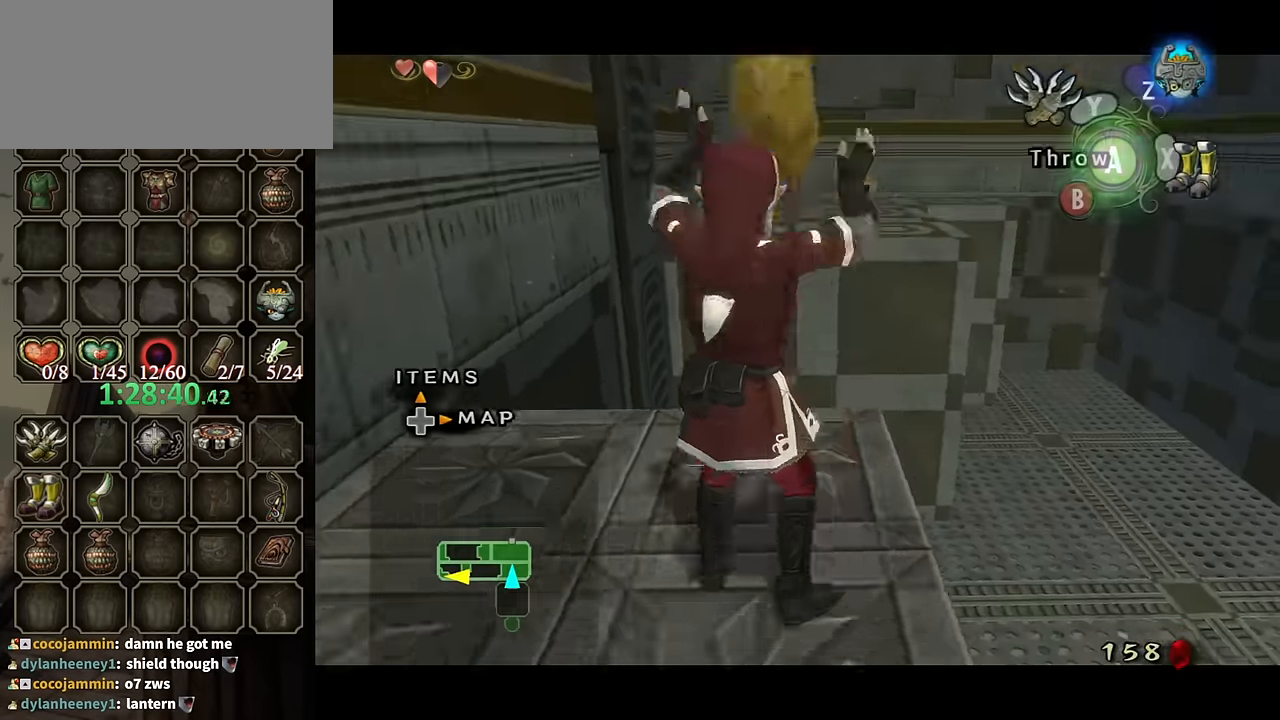
{"buttons": [], "left_stick": "down-right", "right_stick": "left", "events": [[234, "right_stick", "left"], [267, "L1", "up"], [267, "left_stick", "down"], [434, "left_stick", "down-right"]]}
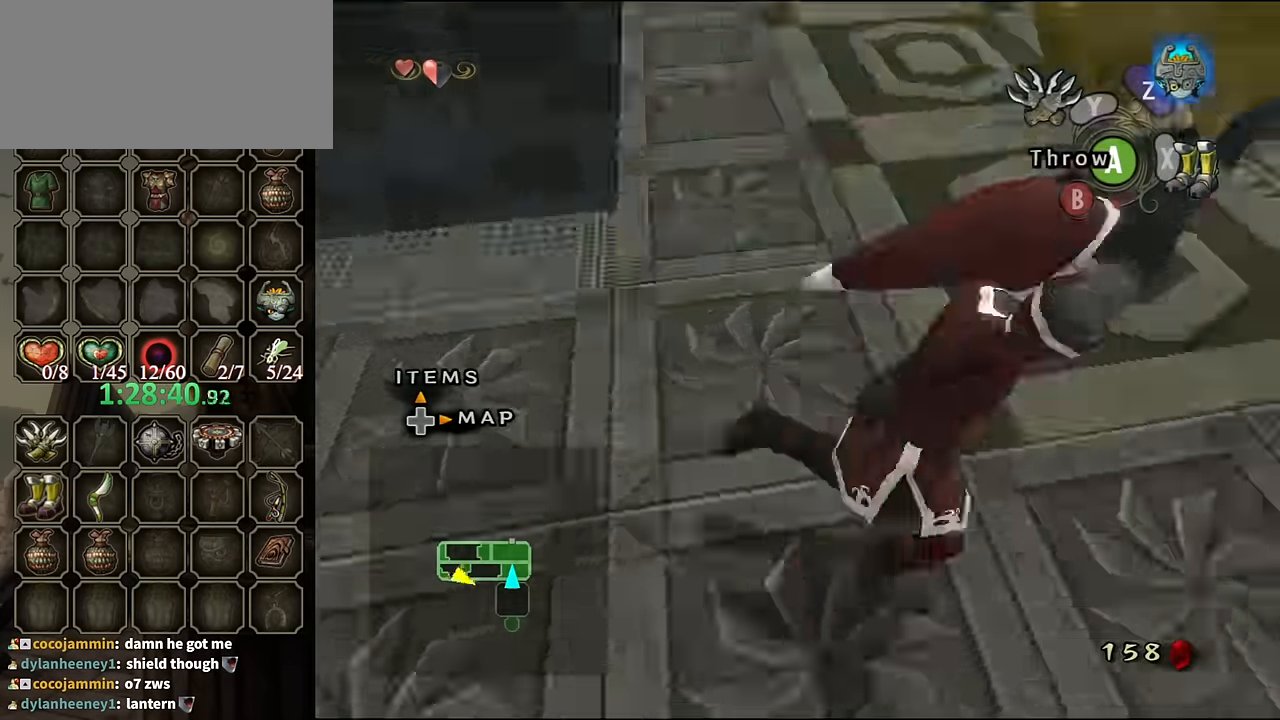
{"buttons": [], "left_stick": "left", "right_stick": "center", "events": [[100, "left_stick", "up-right"], [134, "right_stick", "center"], [334, "left_stick", "up-left"], [400, "left_stick", "left"]]}
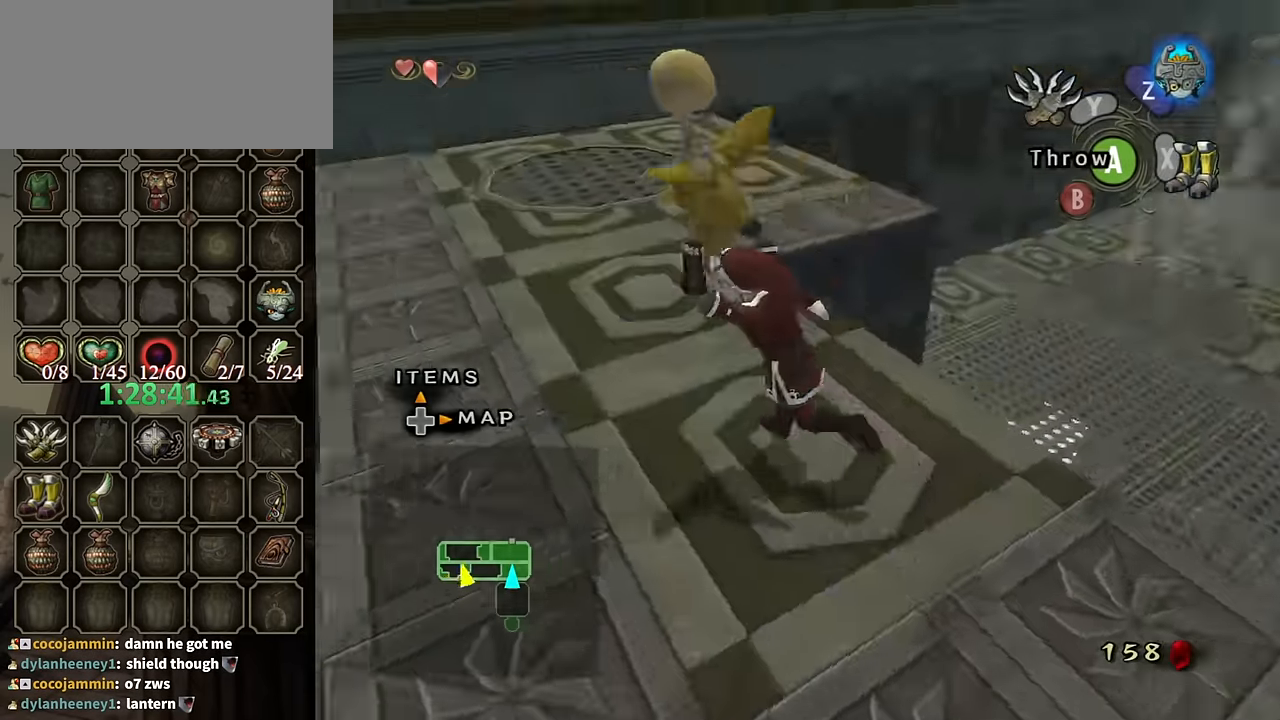
{"buttons": [], "left_stick": "up", "right_stick": "center", "events": [[200, "left_stick", "up-left"], [434, "left_stick", "up"]]}
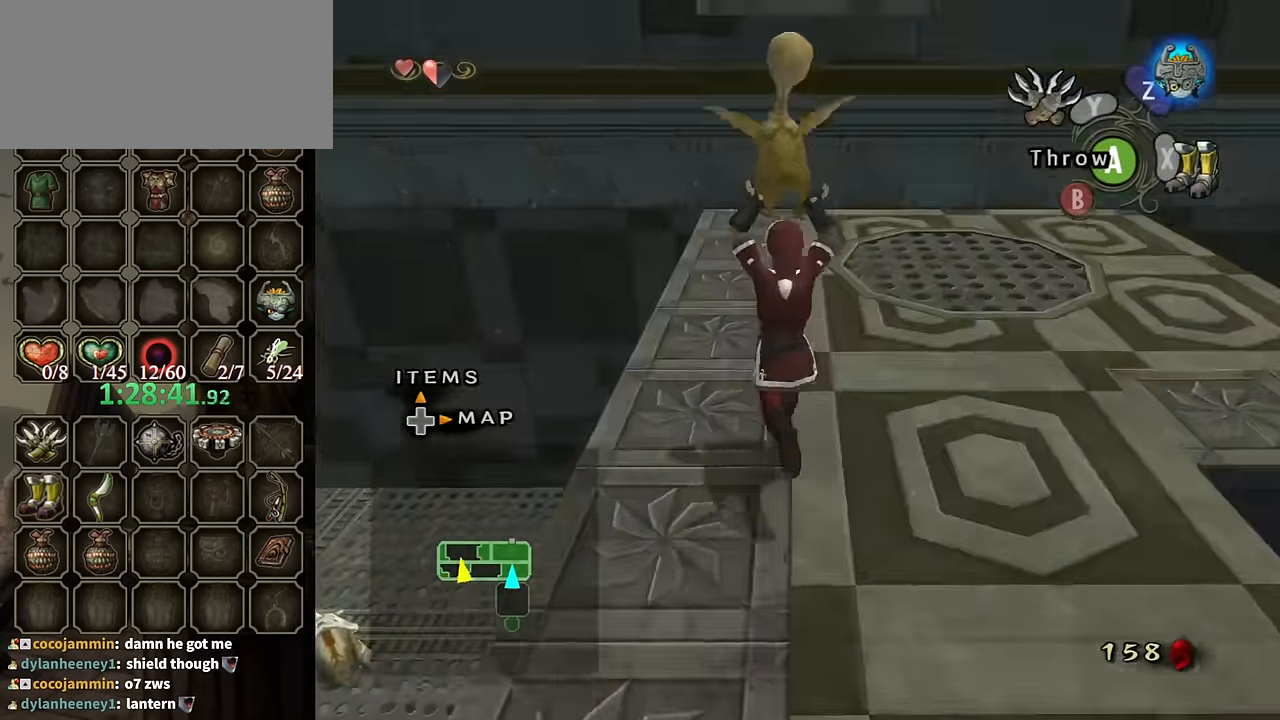
{"buttons": [], "left_stick": "up-right", "right_stick": "left", "events": [[300, "left_stick", "up-left"], [334, "right_stick", "left"], [400, "left_stick", "up-right"]]}
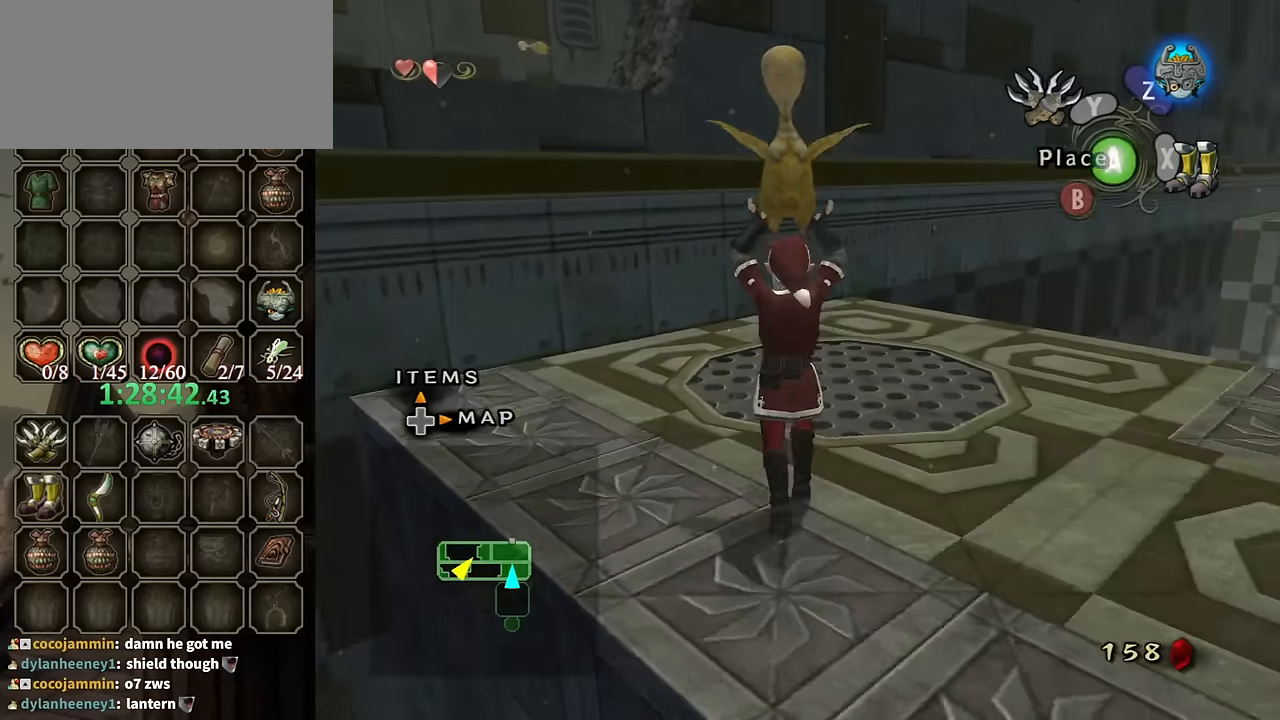
{"buttons": [], "left_stick": "up-right", "right_stick": "center", "events": [[67, "left_stick", "center"], [133, "right_stick", "center"], [467, "left_stick", "up-right"]]}
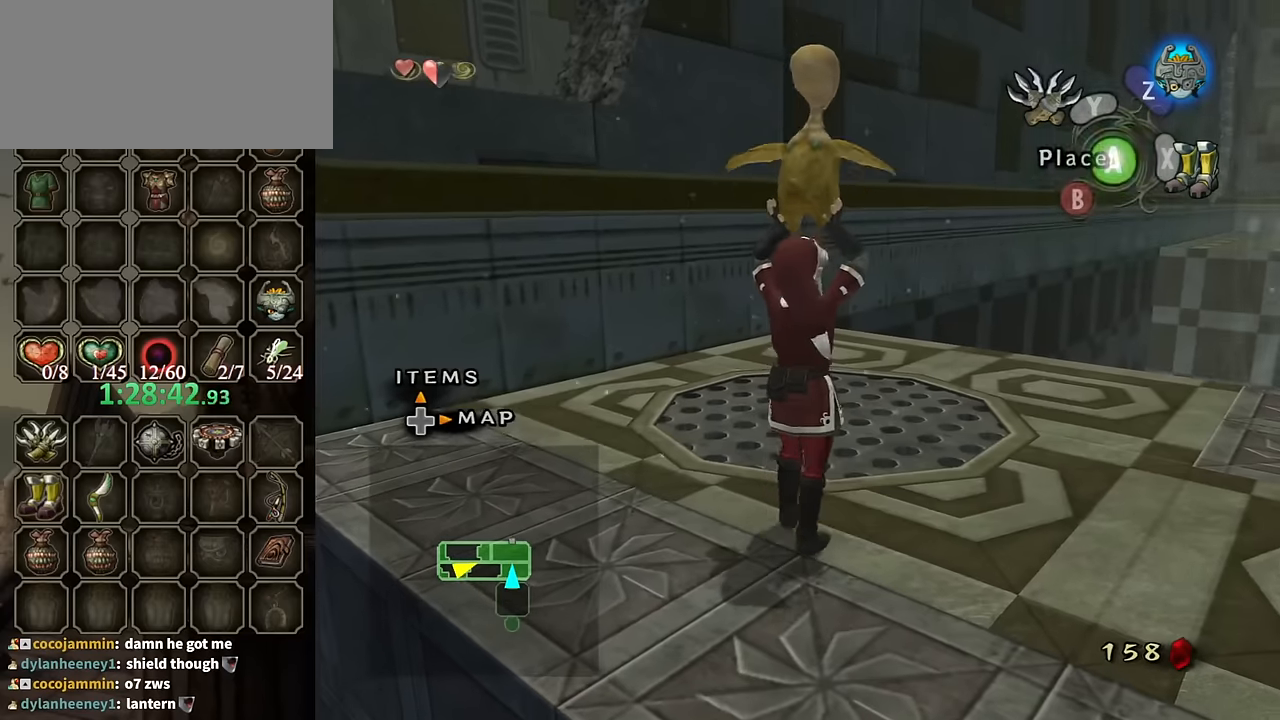
{"buttons": [], "left_stick": "center", "right_stick": "center", "events": [[67, "left_stick", "center"], [333, "left_stick", "up-right"], [467, "left_stick", "center"]]}